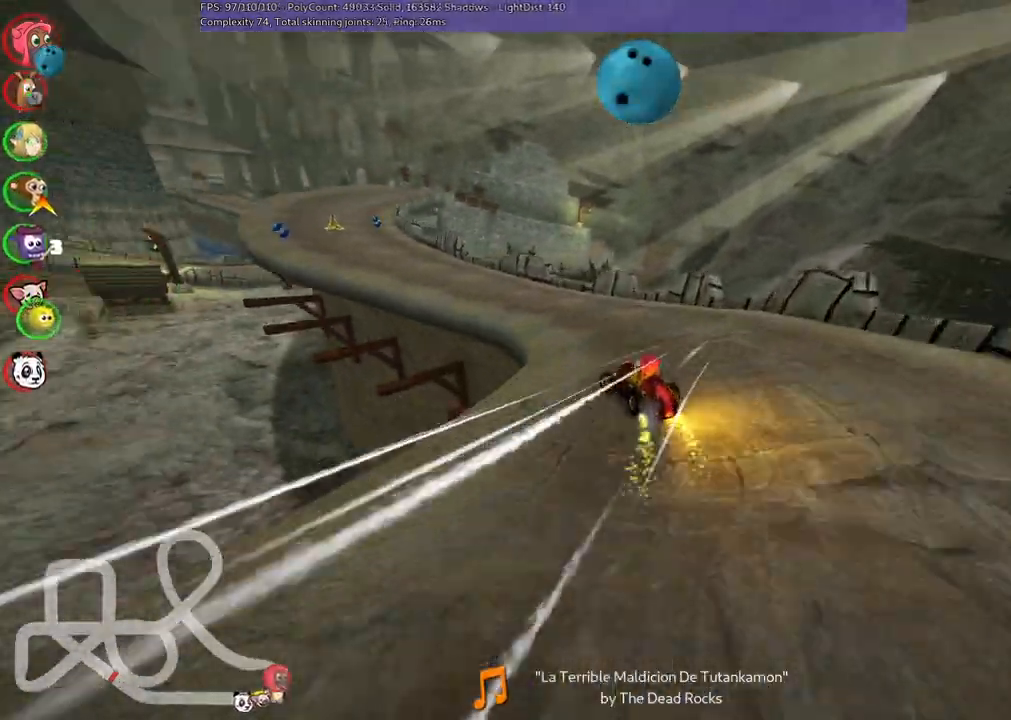
Gameplay with keyboard; each line is a JSON object with the keys held at the frame after it. "events" lists presses ("down") and releases ("up") of ".", "/", "alt_r", "b", "c", "comma", "ctrl_r", "d", "down", "f", "g", "h", "j", "k", "l", "left", "m", "n", "quote", "return", "right", "semicolon", "shift_r", "space", "super", "up" and "v" between this image and that frame as [ms after this image, input, new state], when the widget could be followed in between. No other keys are recorded. Mouse input is not recorded.
{"keys": ["up"], "events": [[167, "left", "up"], [300, "left", "down"], [483, "left", "up"]]}
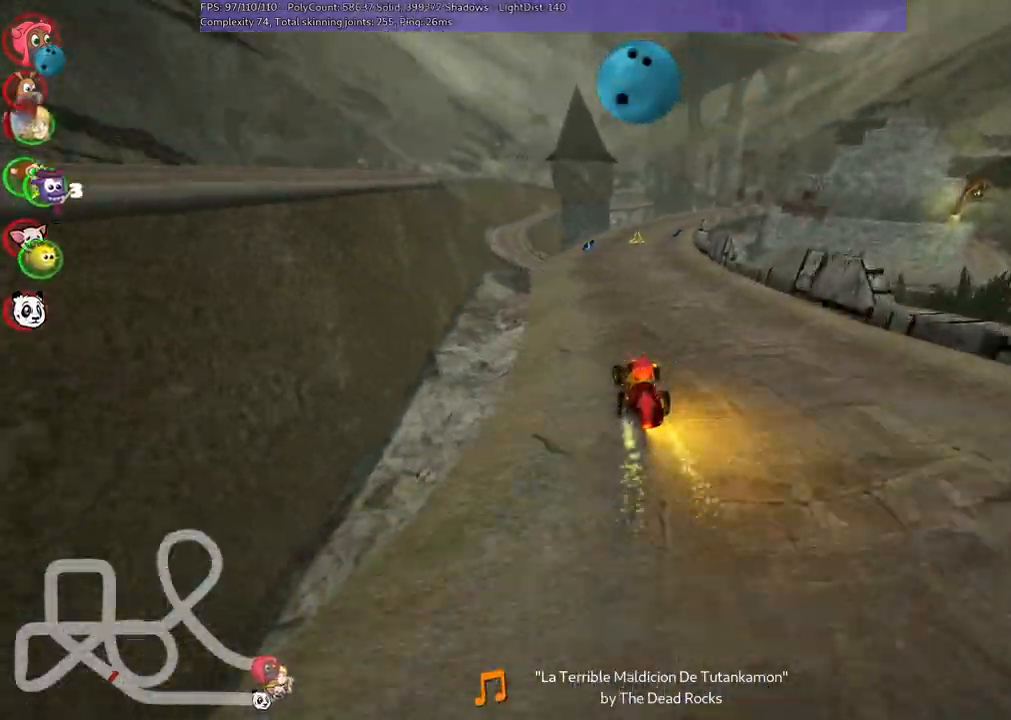
{"keys": ["left", "m", "right", "up"], "events": [[33, "m", "down"], [33, "right", "down"], [83, "left", "down"], [183, "right", "up"], [317, "right", "down"]]}
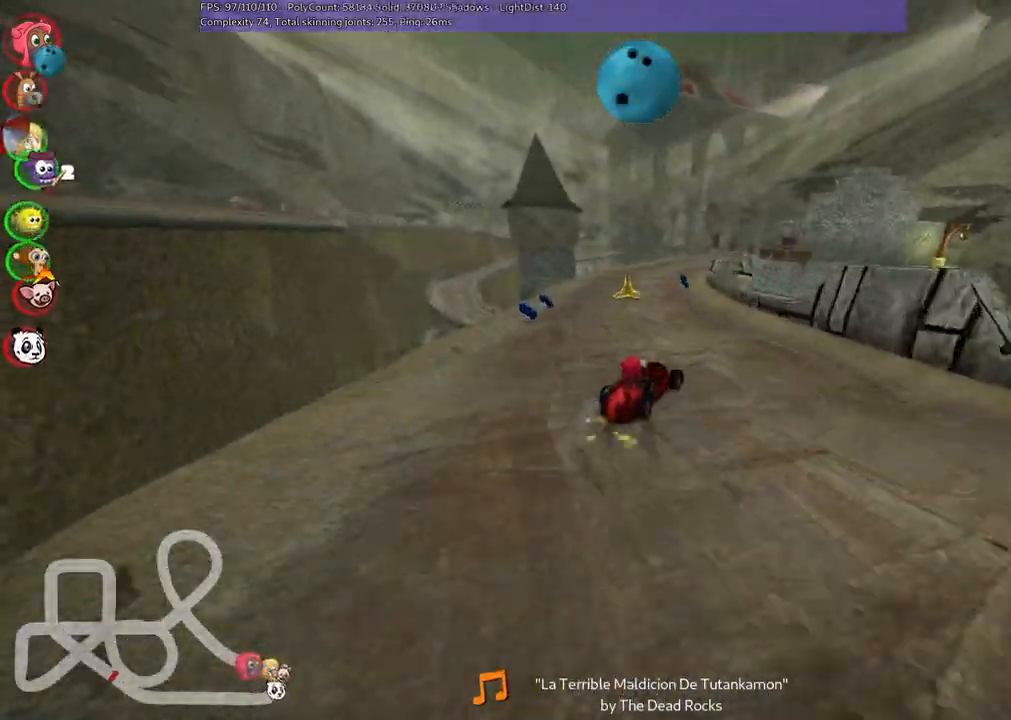
{"keys": ["left", "m", "up"], "events": [[50, "right", "up"]]}
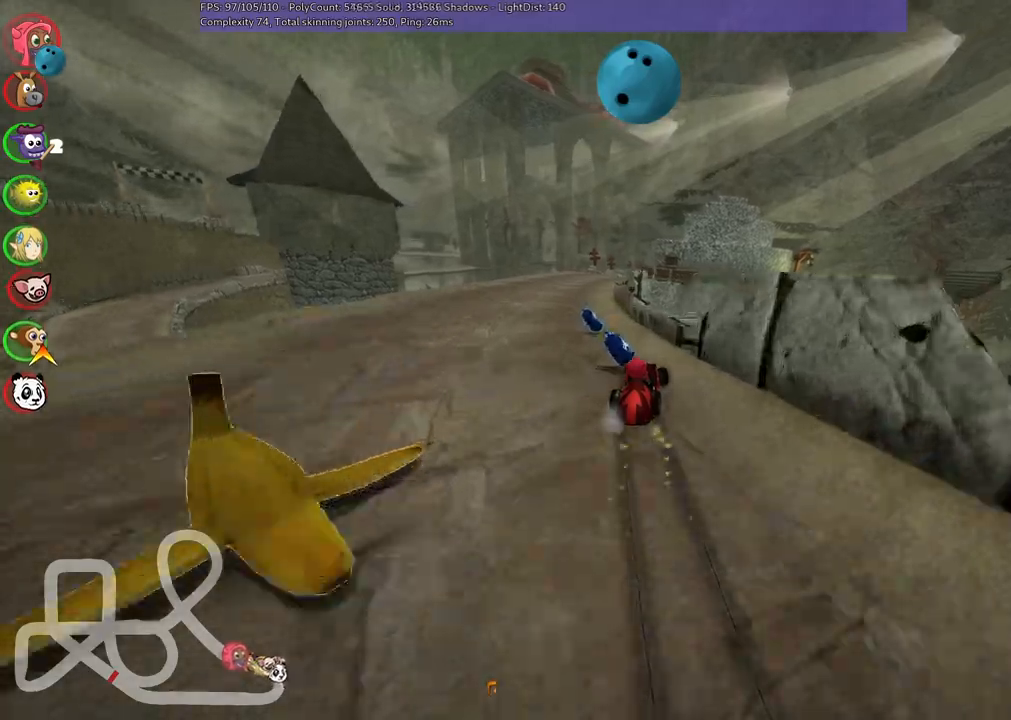
{"keys": ["up"], "events": [[150, "m", "up"], [250, "n", "down"], [300, "left", "up"], [450, "n", "up"]]}
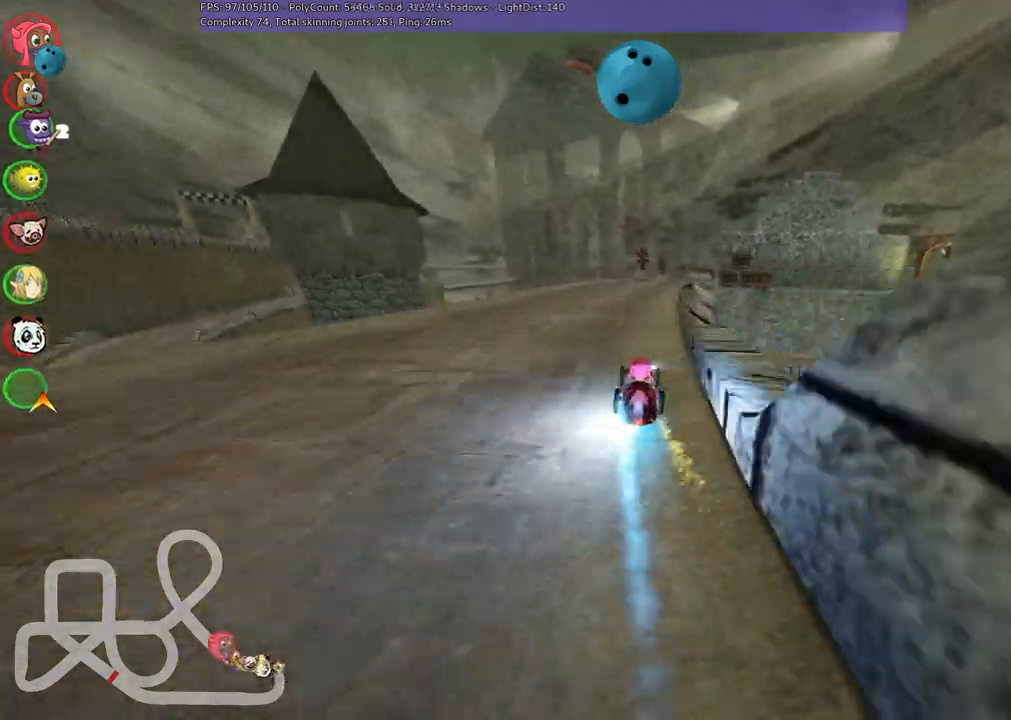
{"keys": ["left", "m", "up"], "events": [[183, "left", "down"], [333, "left", "up"], [333, "m", "down"], [333, "right", "down"], [417, "left", "down"], [500, "right", "up"]]}
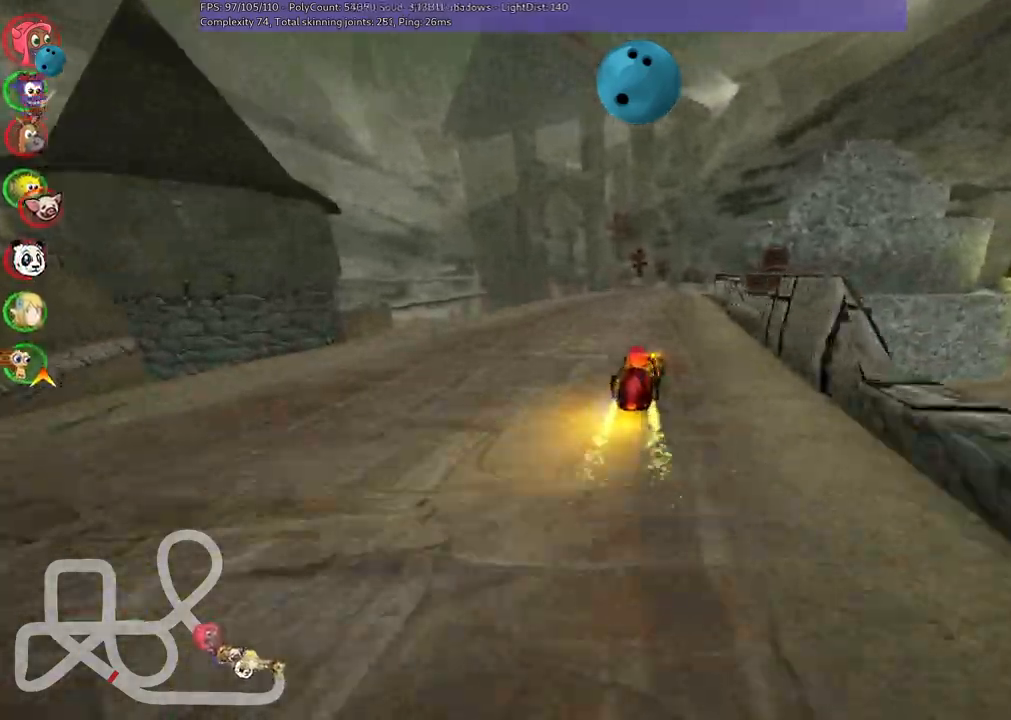
{"keys": ["left", "m", "up"], "events": []}
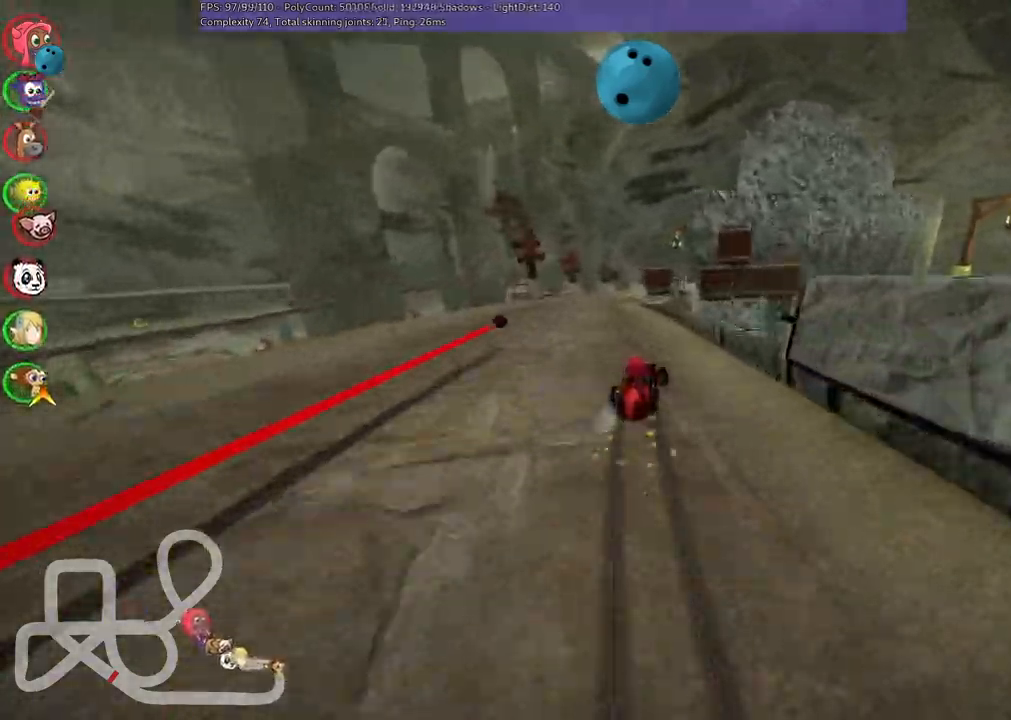
{"keys": ["left", "up"], "events": [[450, "m", "up"]]}
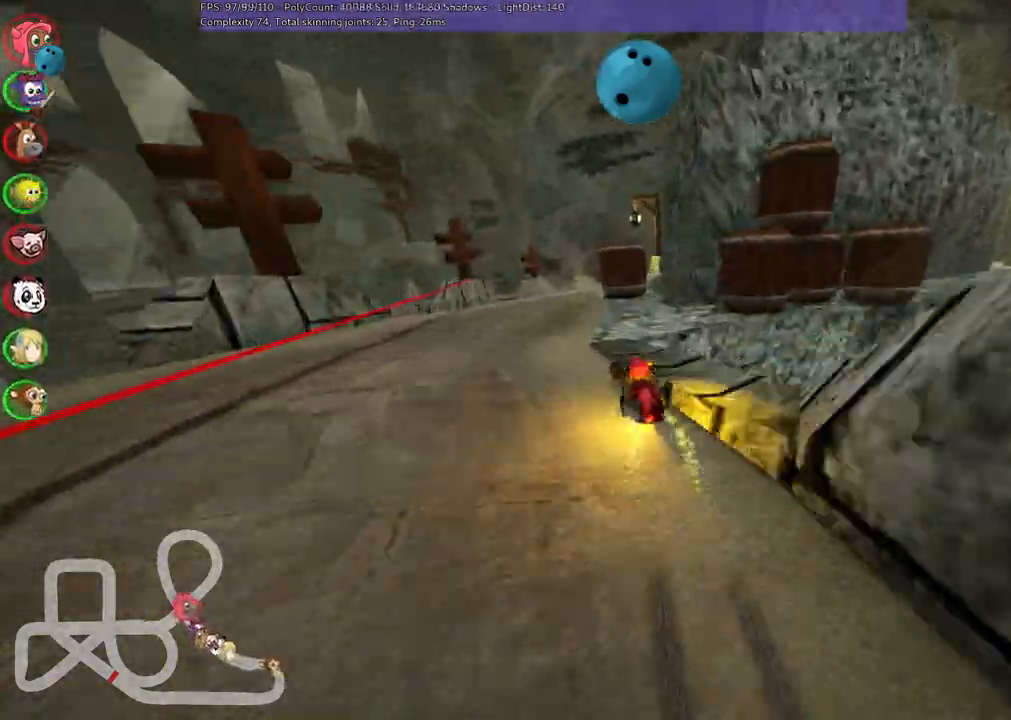
{"keys": ["m", "right", "up"], "events": [[50, "left", "up"], [250, "right", "down"], [317, "m", "down"]]}
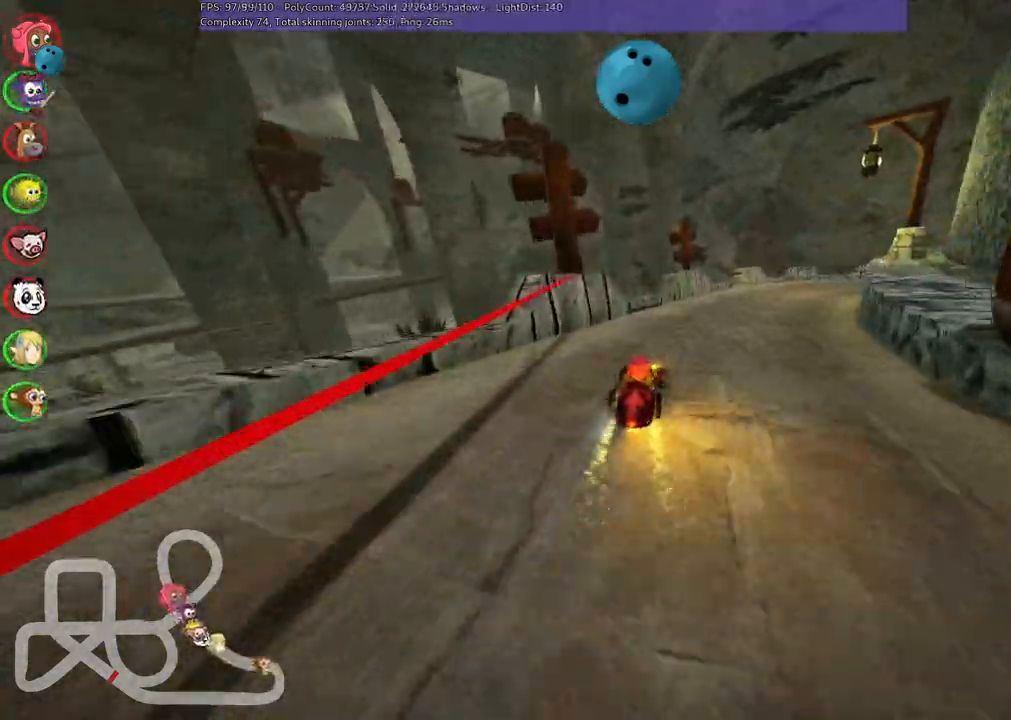
{"keys": ["left", "m", "up"], "events": [[67, "n", "down"], [200, "left", "down"], [200, "n", "up"], [250, "right", "up"]]}
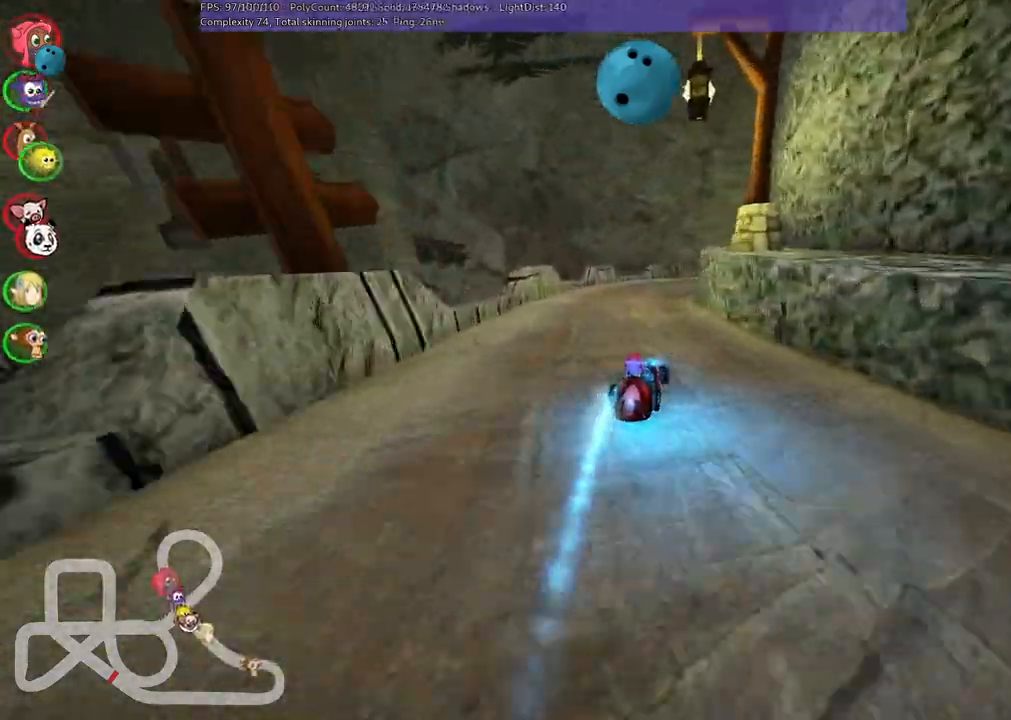
{"keys": ["left", "m", "up"]}
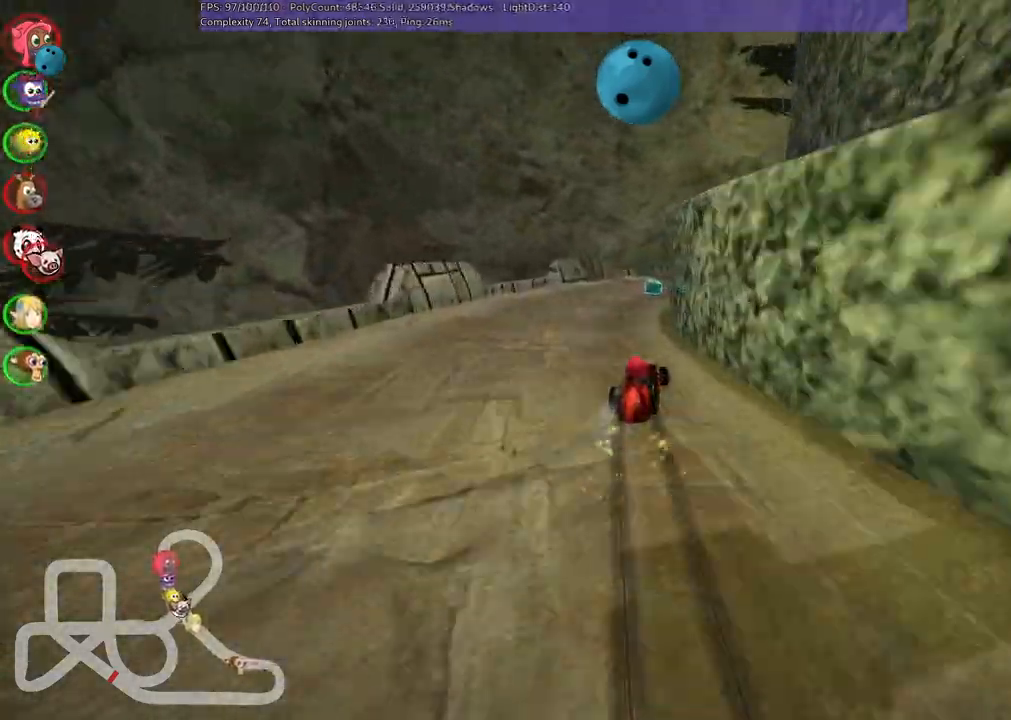
{"keys": ["left", "m", "right", "up"], "events": [[267, "right", "down"]]}
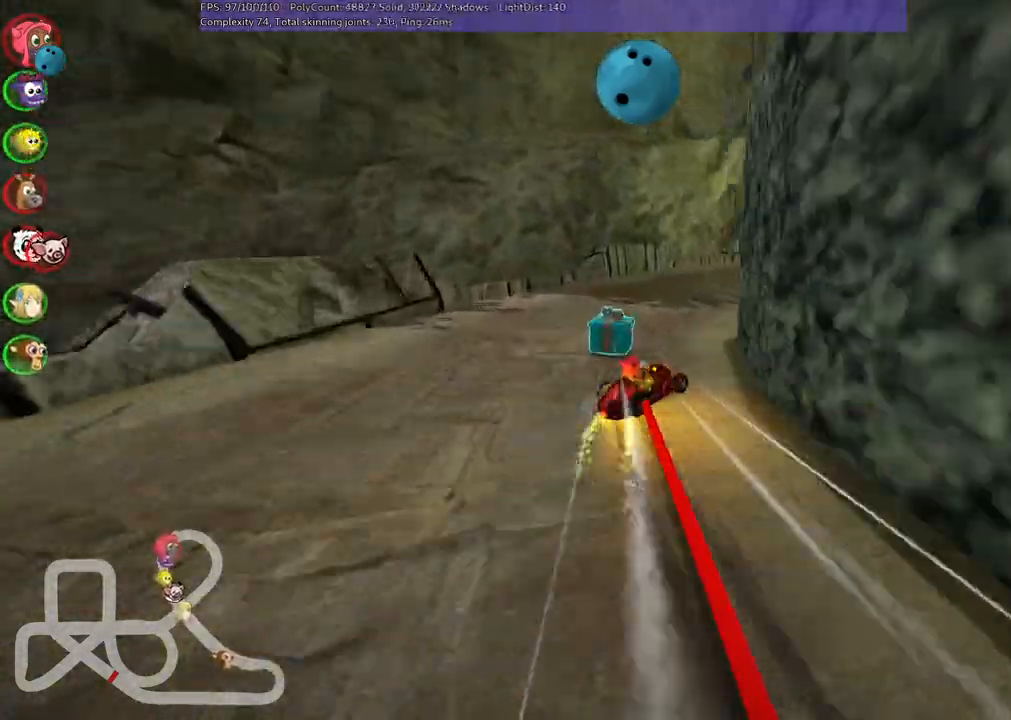
{"keys": ["right", "up"], "events": [[67, "left", "up"], [67, "m", "up"], [150, "right", "up"], [400, "right", "down"]]}
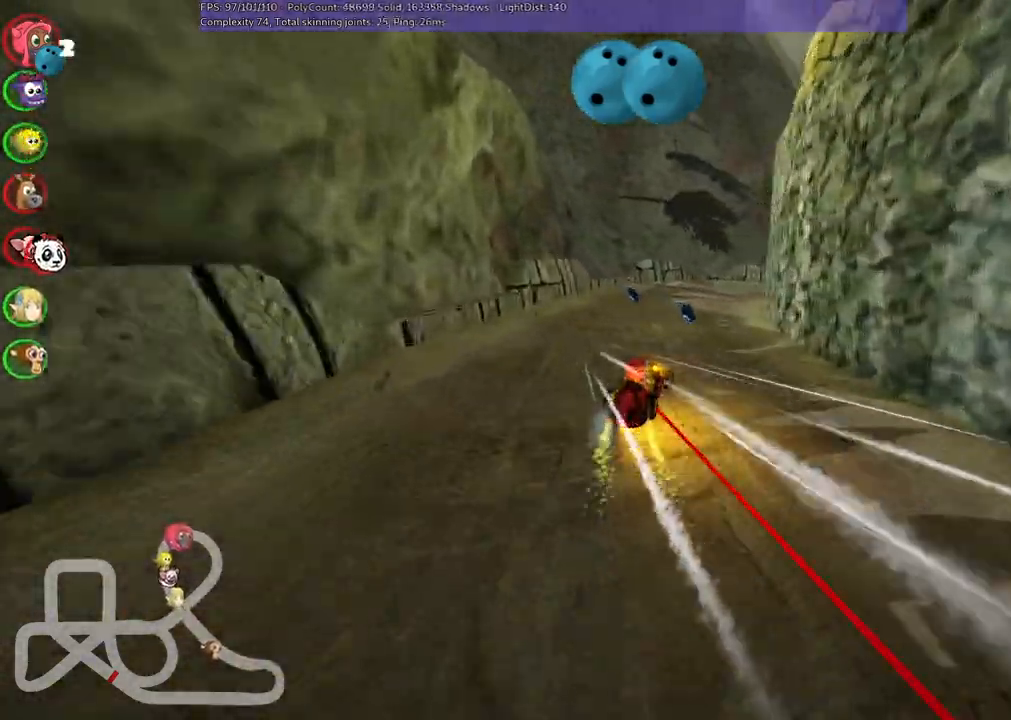
{"keys": ["m", "right", "up"], "events": [[133, "right", "up"], [267, "n", "down"], [400, "m", "down"], [400, "n", "up"], [500, "right", "down"]]}
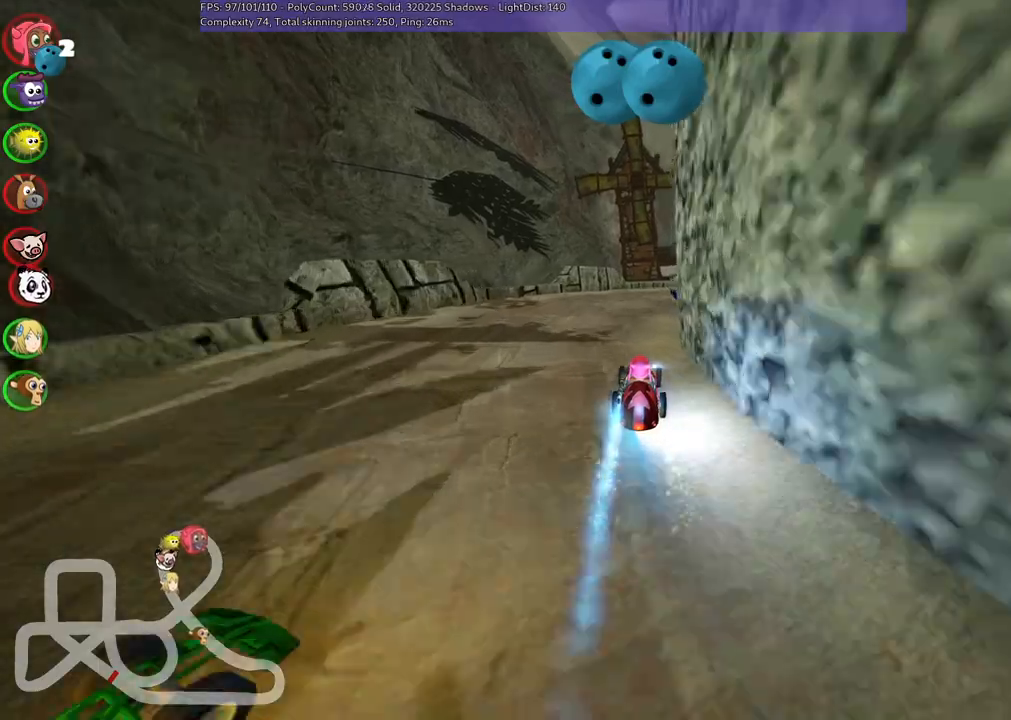
{"keys": ["left", "m", "right", "up"], "events": [[100, "left", "down"], [100, "right", "up"], [283, "right", "down"], [383, "right", "up"], [483, "right", "down"]]}
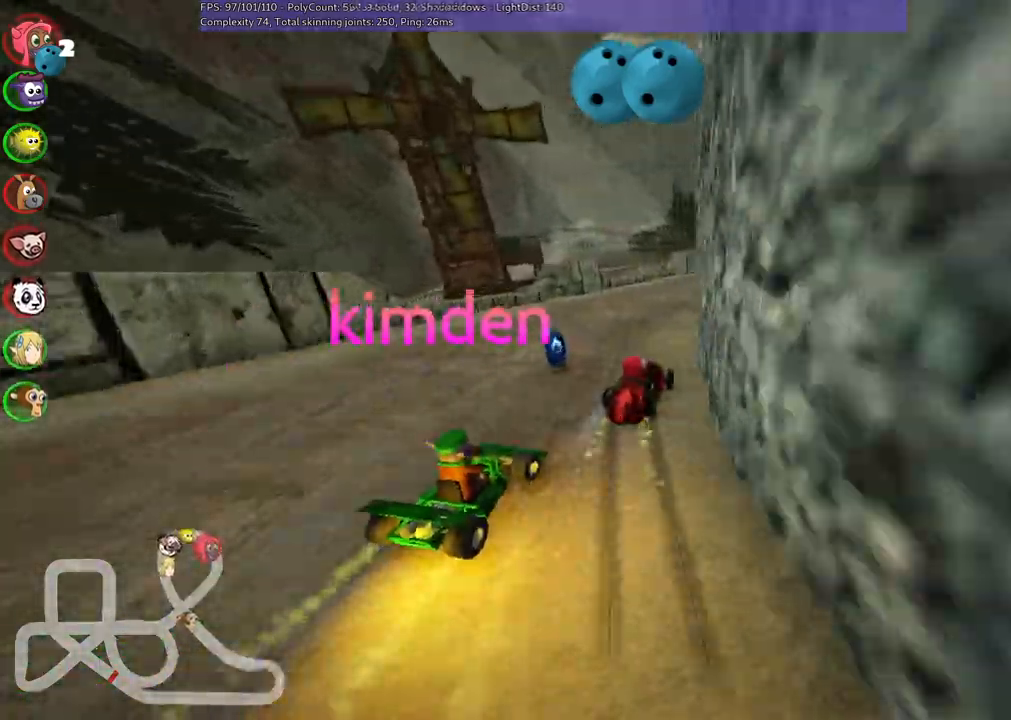
{"keys": ["left", "m", "right", "up"], "events": []}
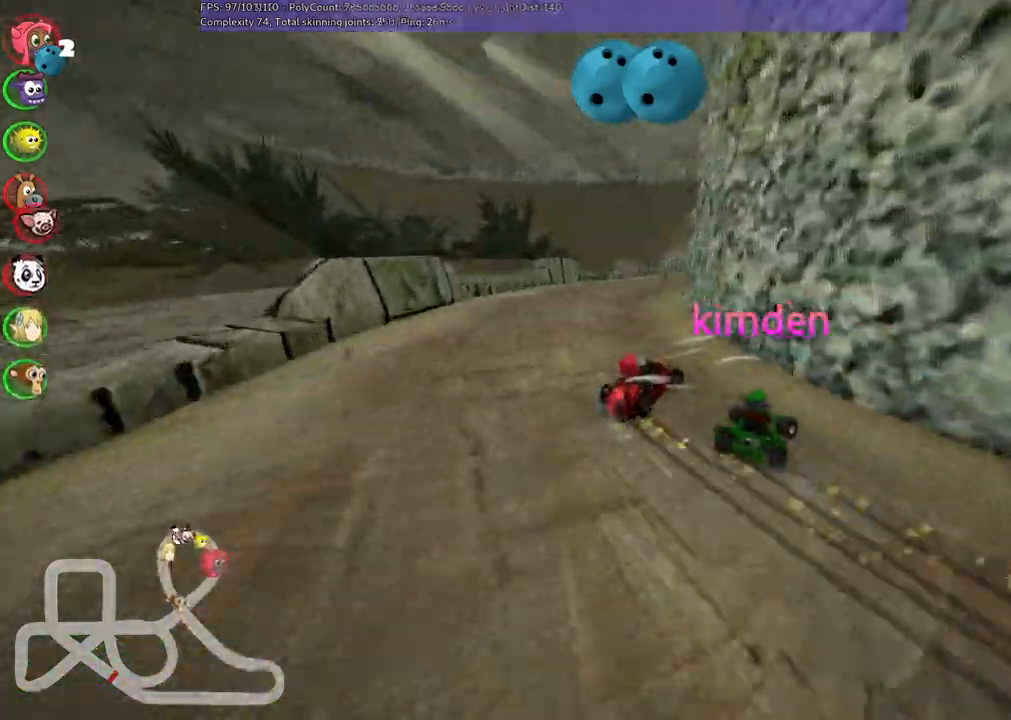
{"keys": ["m", "right", "space", "up"], "events": [[183, "right", "up"], [217, "right", "down"], [367, "left", "up"], [450, "space", "down"]]}
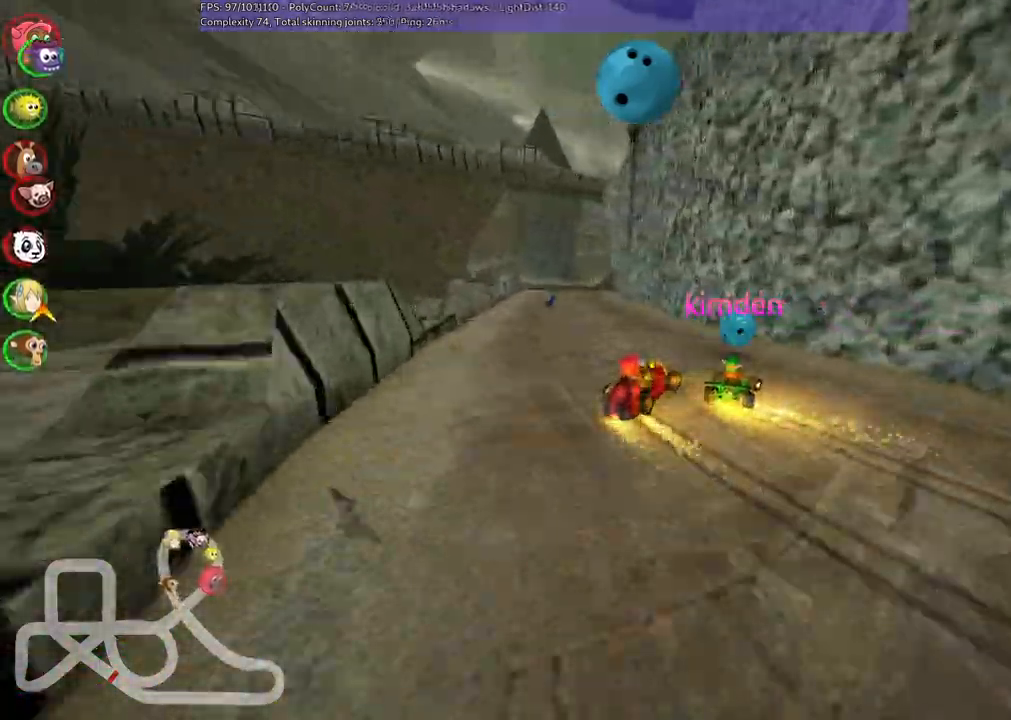
{"keys": ["left", "n", "up"], "events": [[50, "space", "up"], [100, "left", "down"], [150, "right", "up"], [367, "m", "up"], [467, "n", "down"]]}
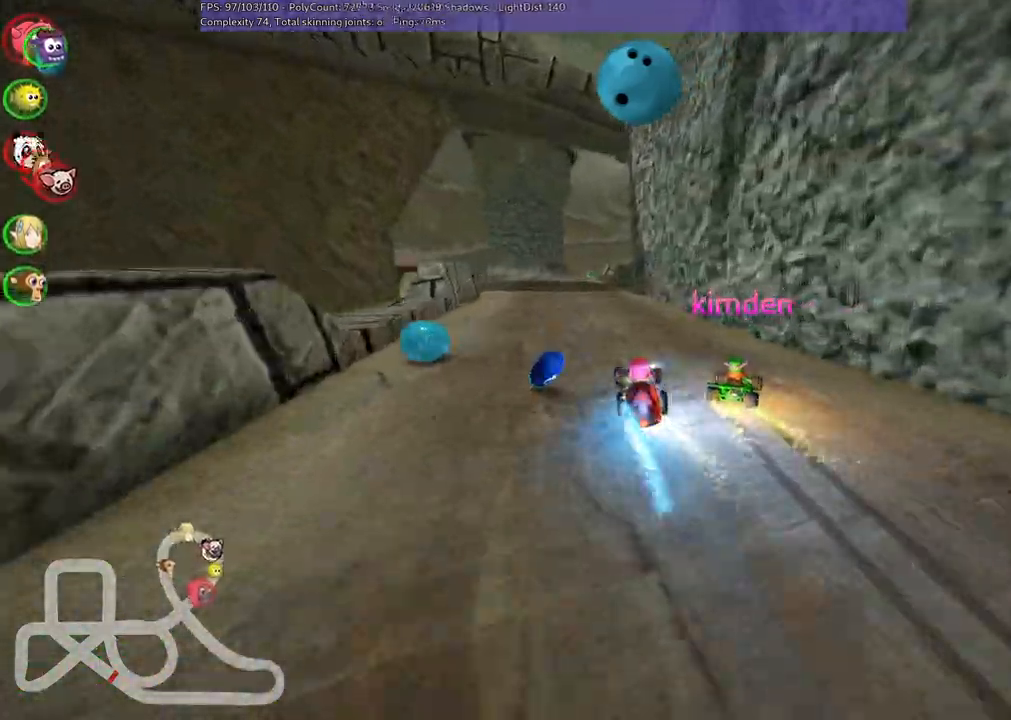
{"keys": ["up"], "events": [[17, "left", "up"], [200, "n", "up"], [250, "right", "down"], [400, "right", "up"]]}
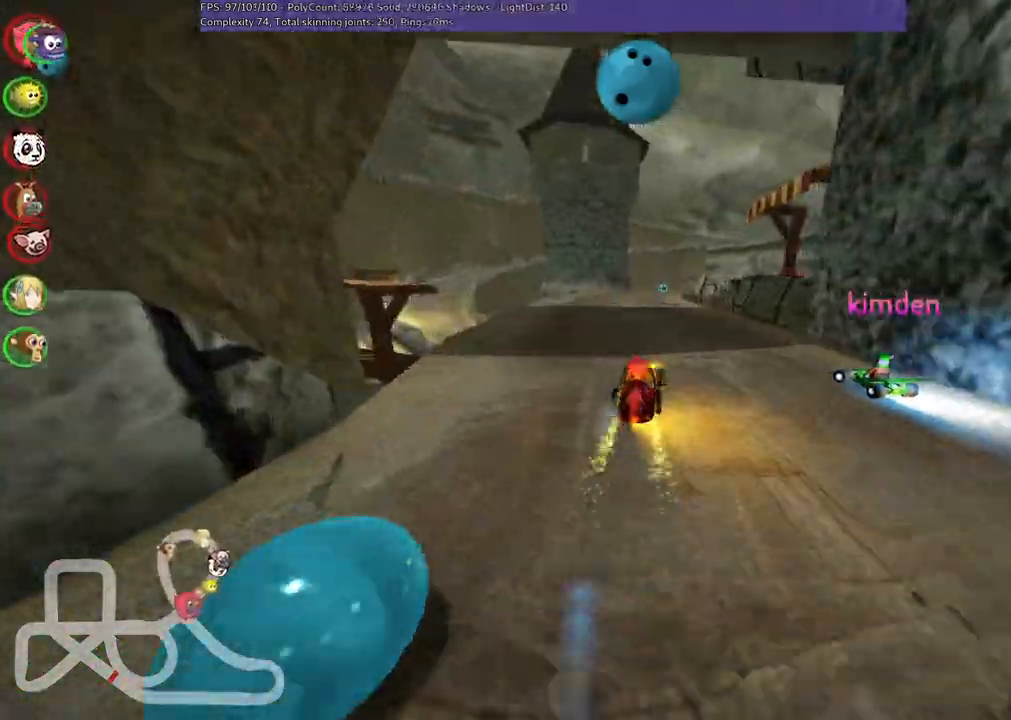
{"keys": ["up"], "events": [[267, "right", "down"], [350, "right", "up"], [350, "space", "down"], [400, "space", "up"]]}
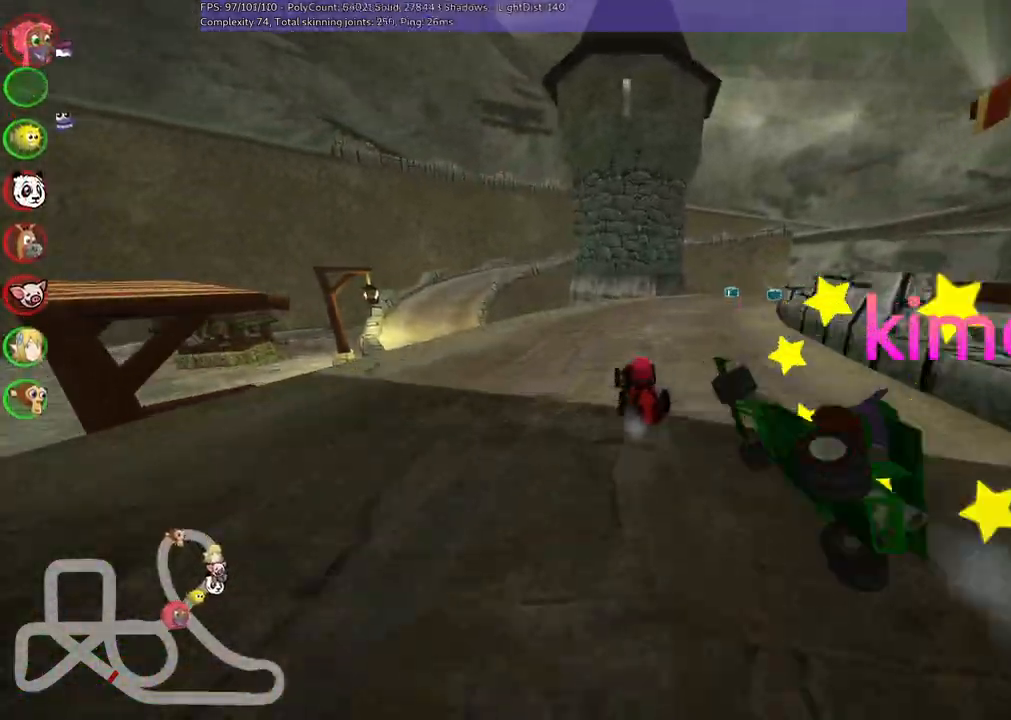
{"keys": ["m", "right", "up"], "events": [[150, "m", "down"], [150, "right", "down"]]}
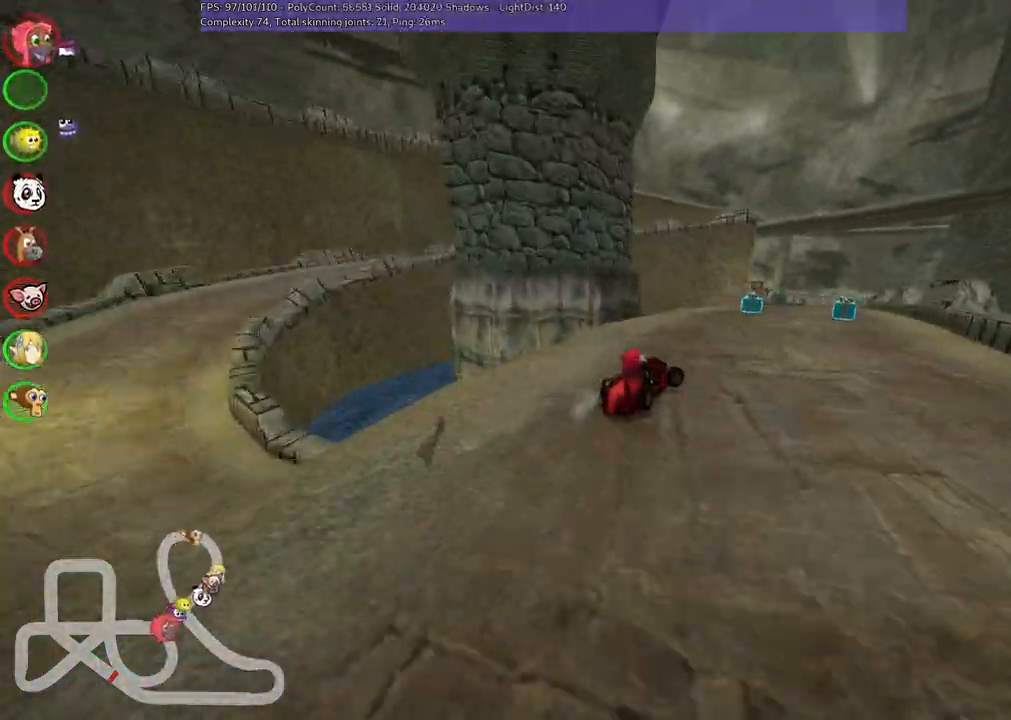
{"keys": ["n", "up"], "events": [[150, "m", "up"], [200, "right", "up"], [433, "n", "down"]]}
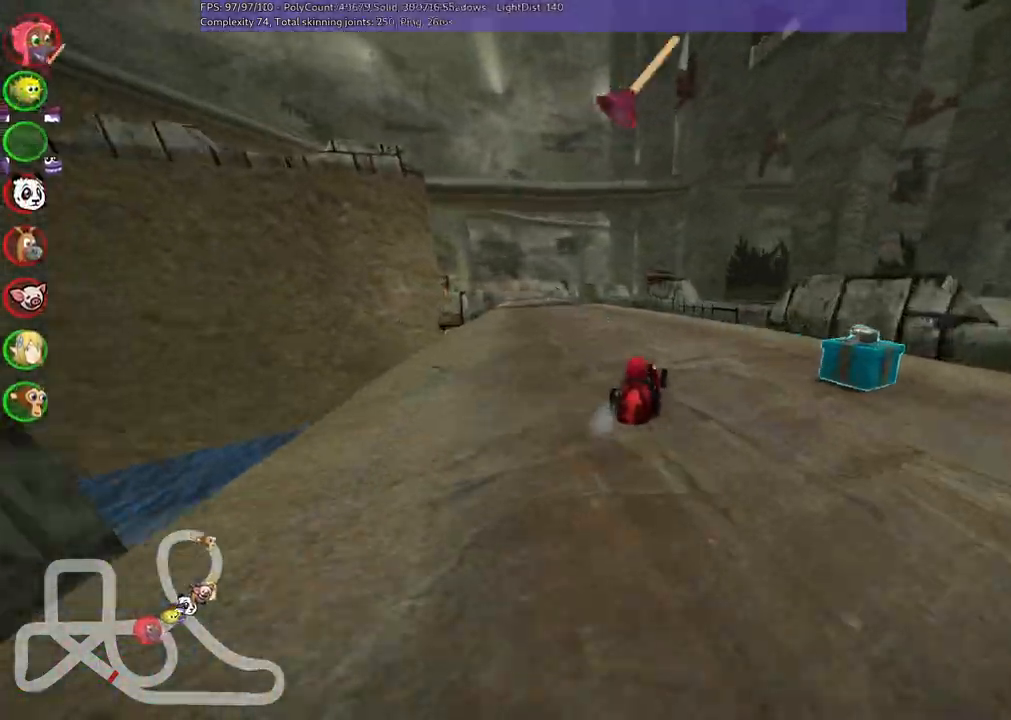
{"keys": ["m", "right", "up"], "events": [[83, "left", "down"], [83, "m", "down"], [83, "n", "up"], [267, "right", "down"], [317, "left", "up"]]}
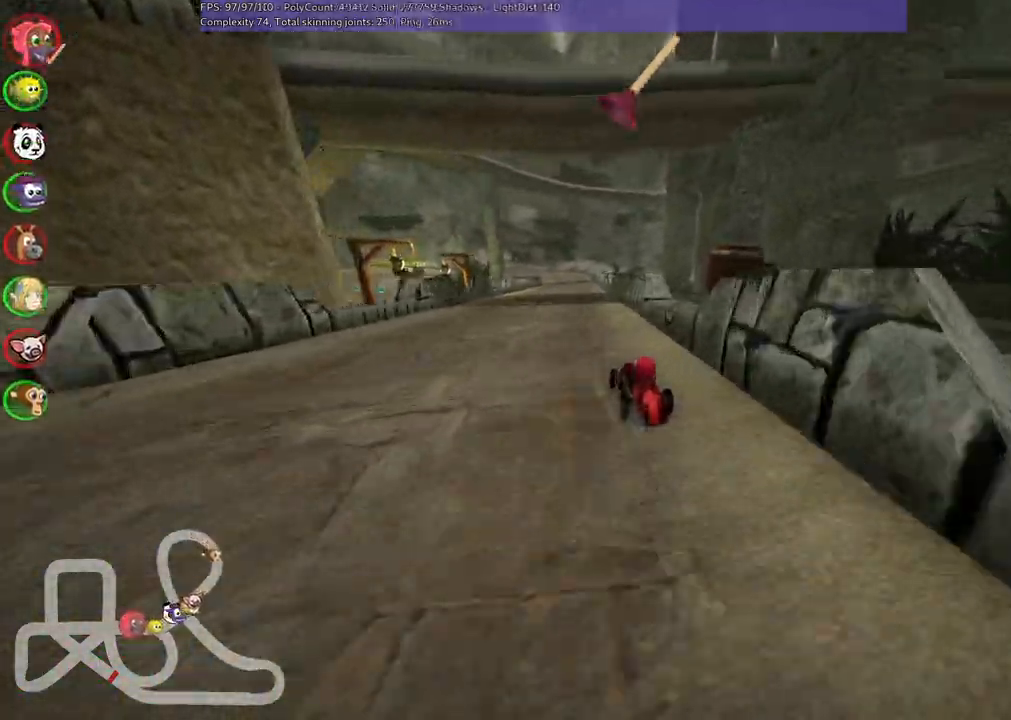
{"keys": ["m", "right", "up"], "events": [[100, "left", "down"], [200, "left", "up"]]}
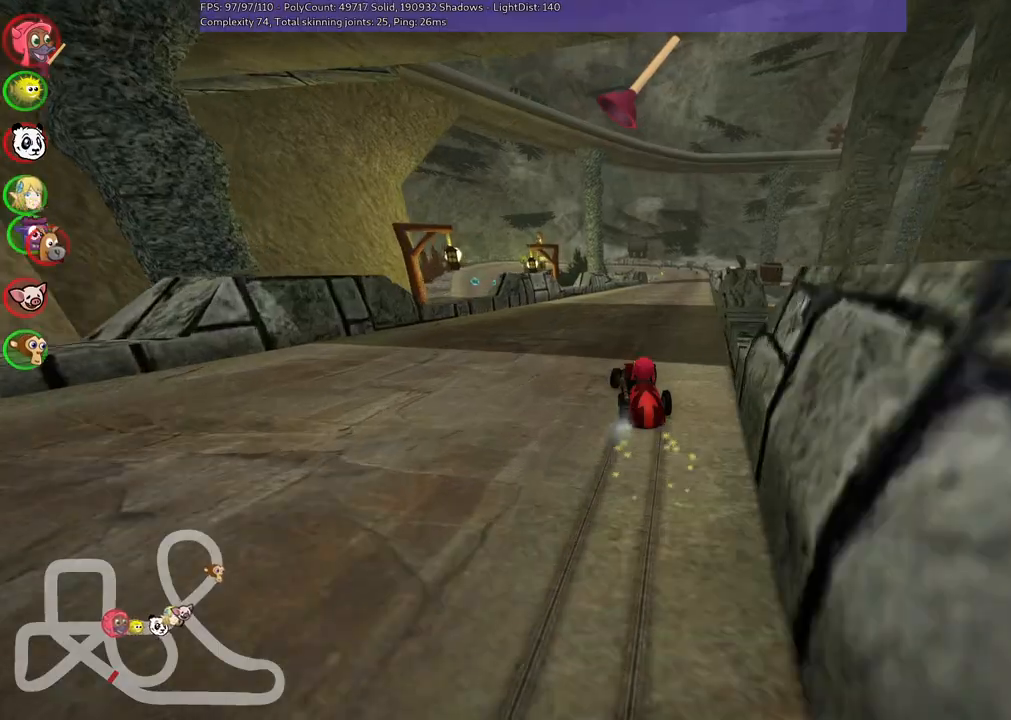
{"keys": ["up"], "events": [[167, "n", "down"], [250, "m", "up"], [400, "n", "up"], [450, "right", "up"]]}
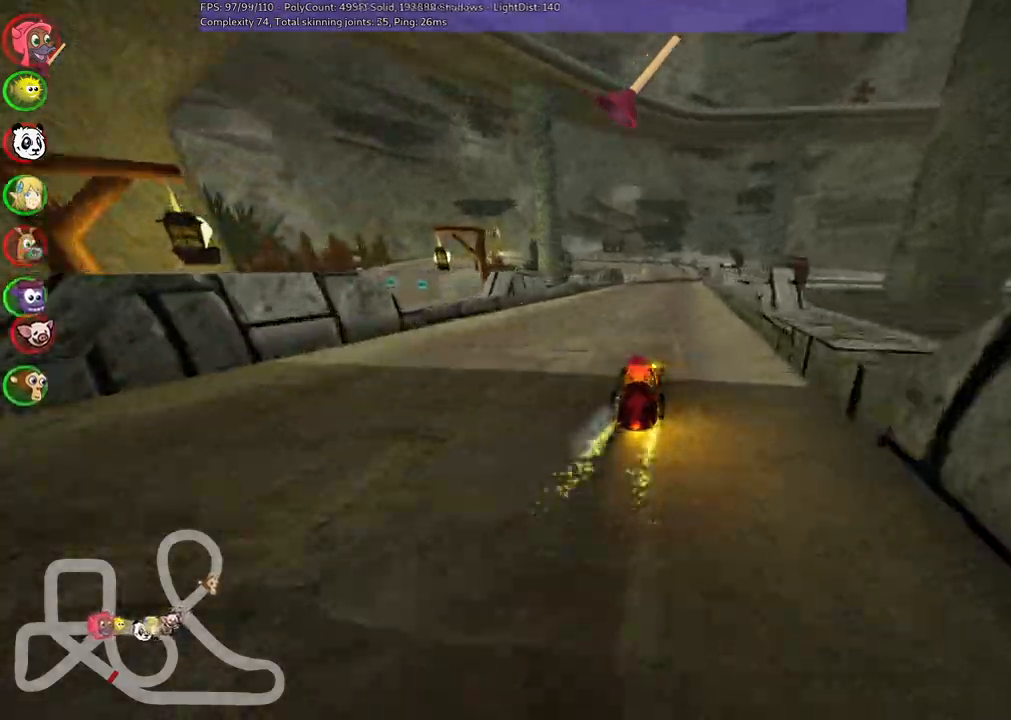
{"keys": ["up"]}